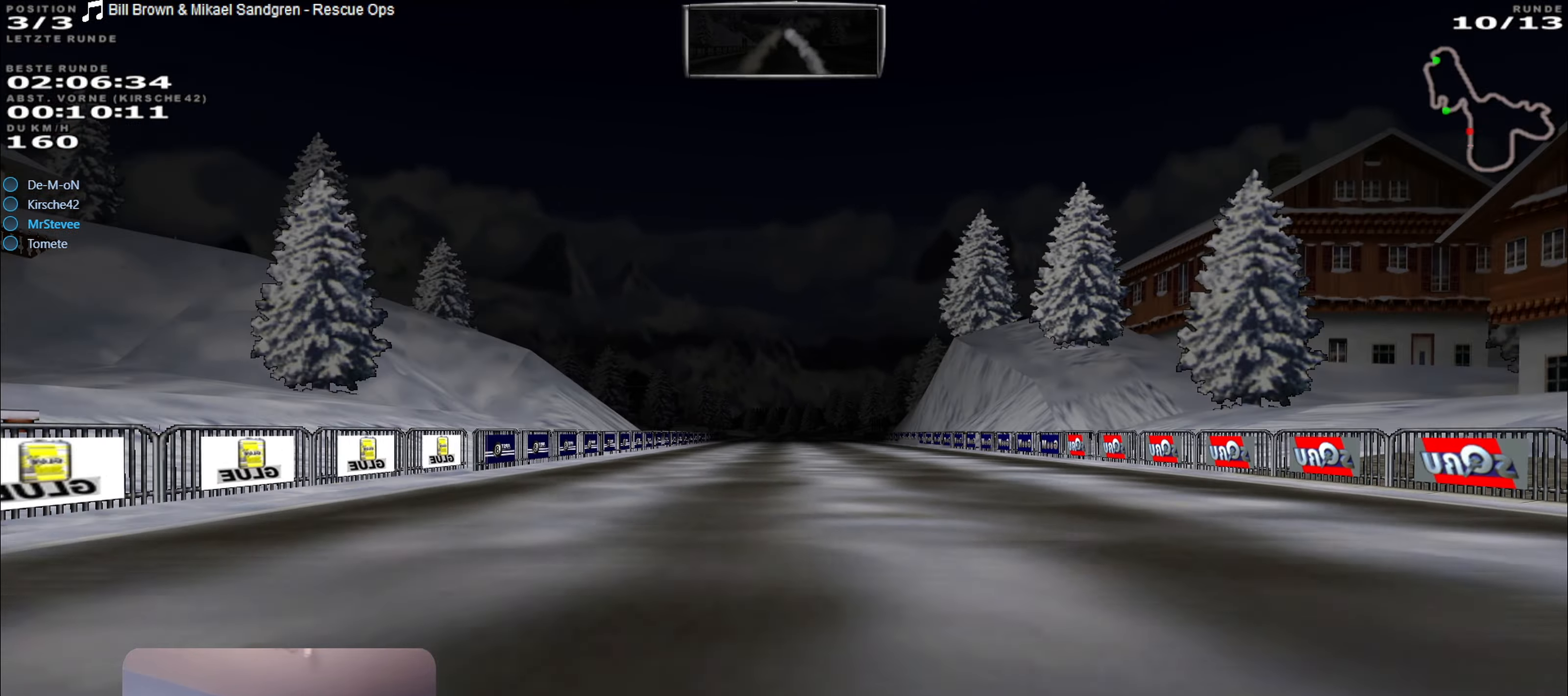
Gameplay with a controller (Xbox layout); each line is a JSON object with the inputs held at the frame after it. "events" lists button and stick changes between this image and that frame as [ms after this image, input, new state], when the widget could be followed in between. Not read: L3 R3.
{"buttons": [], "left_stick": "center", "right_stick": "center", "events": [[167, "L2", "up"], [333, "L2", "down"], [467, "L2", "up"]]}
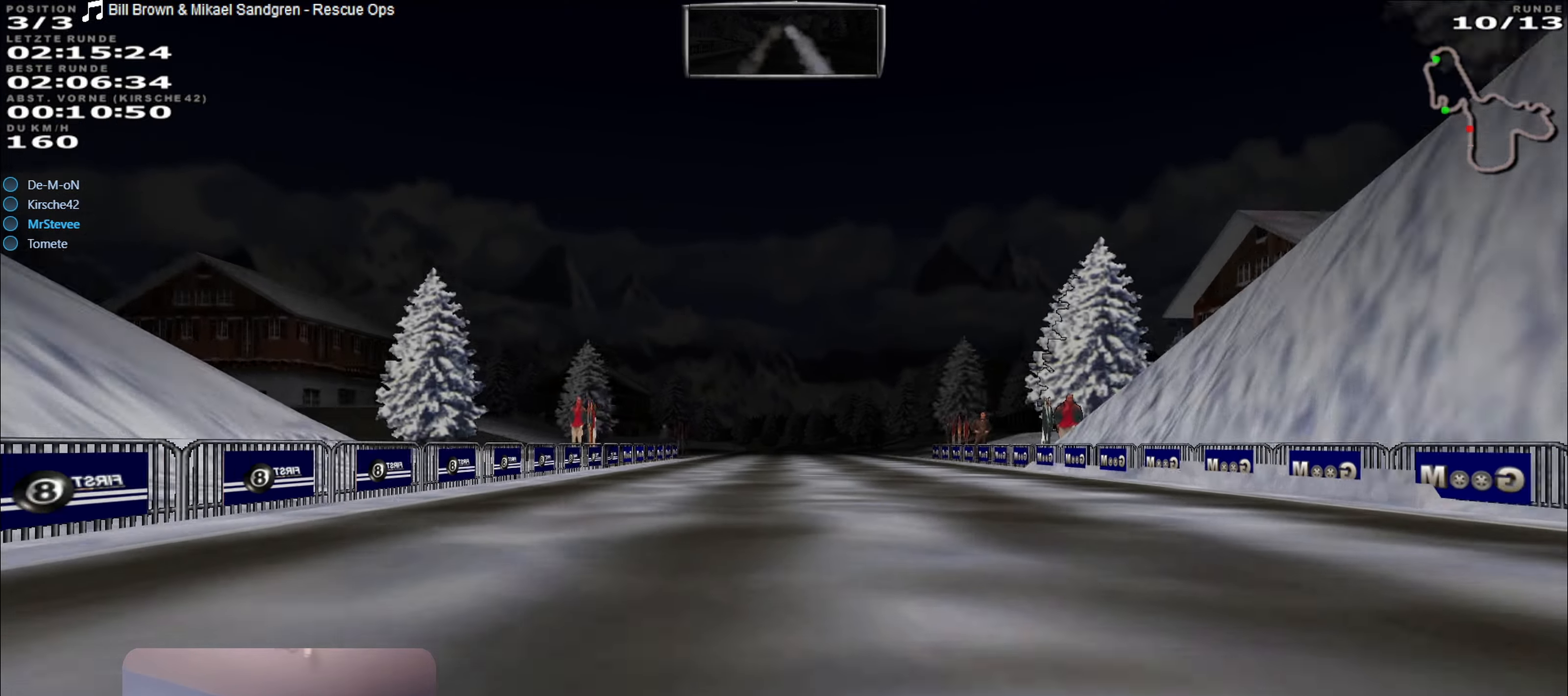
{"buttons": ["R2"], "left_stick": "center", "right_stick": "center", "events": [[483, "R2", "down"]]}
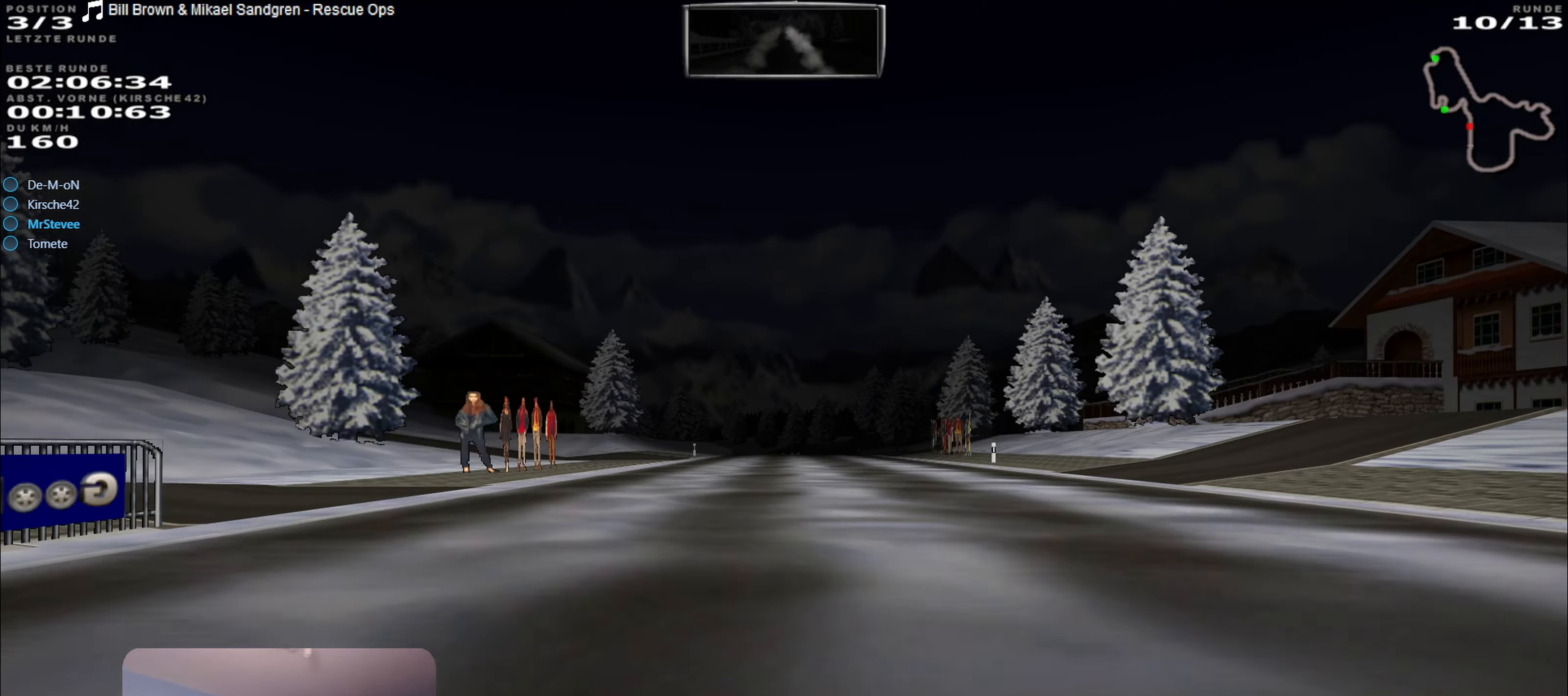
{"buttons": ["R2"], "left_stick": "center", "right_stick": "center", "events": []}
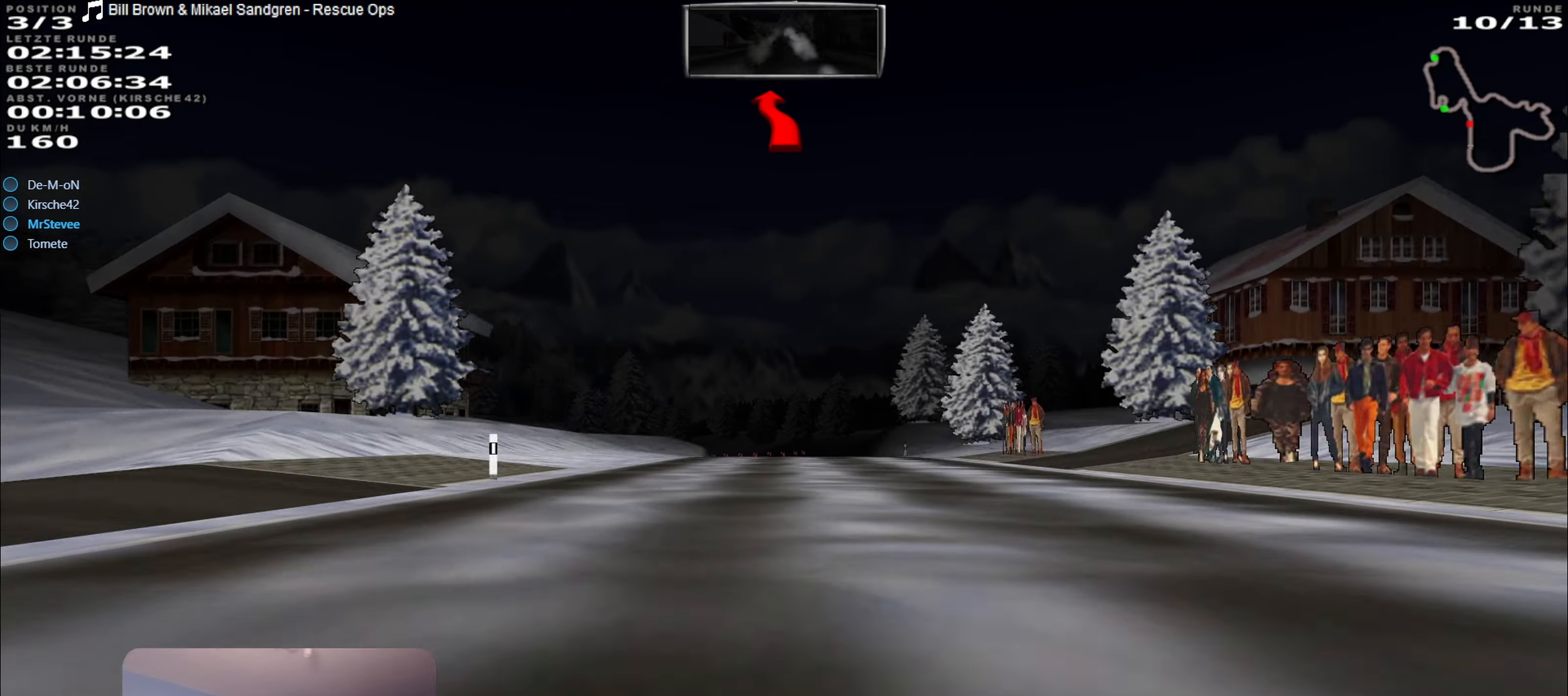
{"buttons": ["L2"], "left_stick": "center", "right_stick": "center", "events": [[50, "R2", "up"], [117, "L2", "down"], [433, "left_stick", "down-left"], [500, "left_stick", "center"]]}
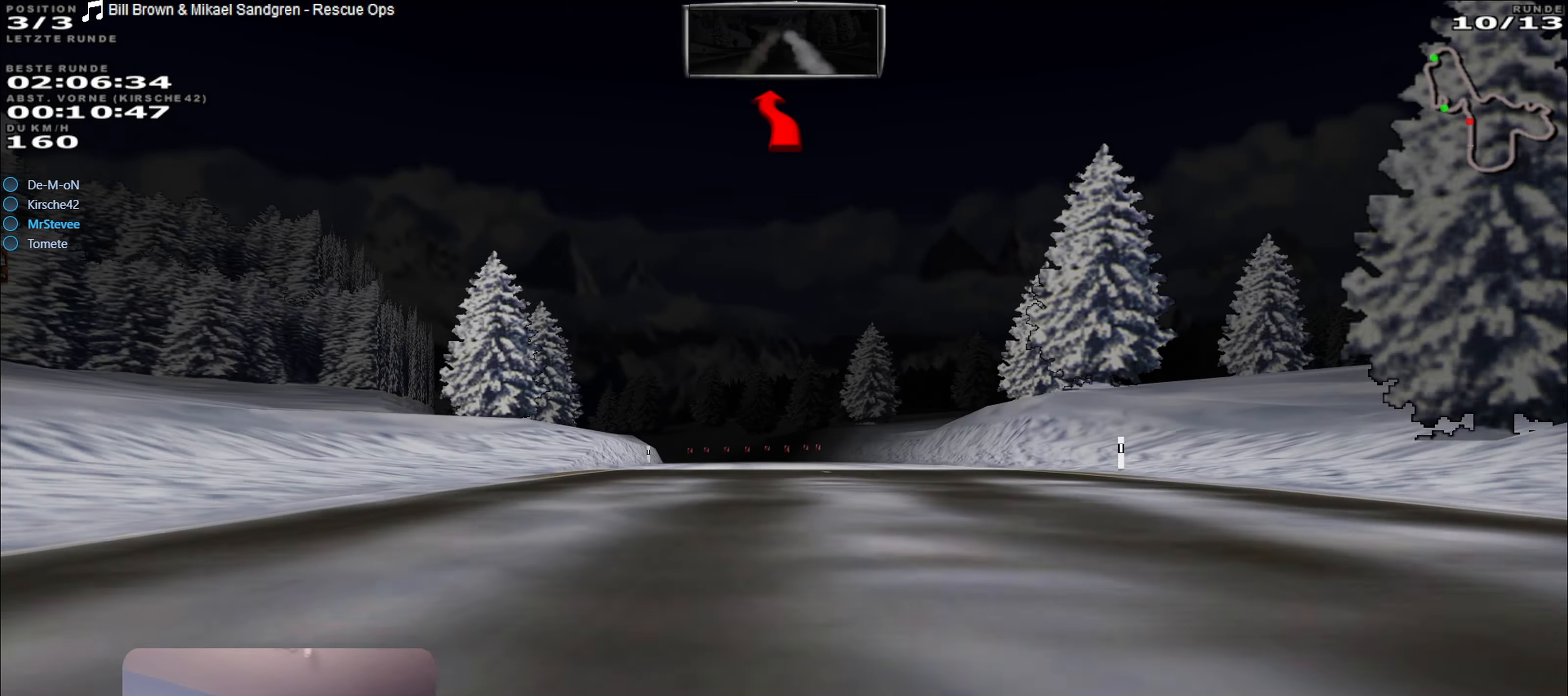
{"buttons": ["L2"], "left_stick": "down-left", "right_stick": "center", "events": [[133, "left_stick", "down-left"], [283, "left_stick", "center"], [433, "left_stick", "down-left"]]}
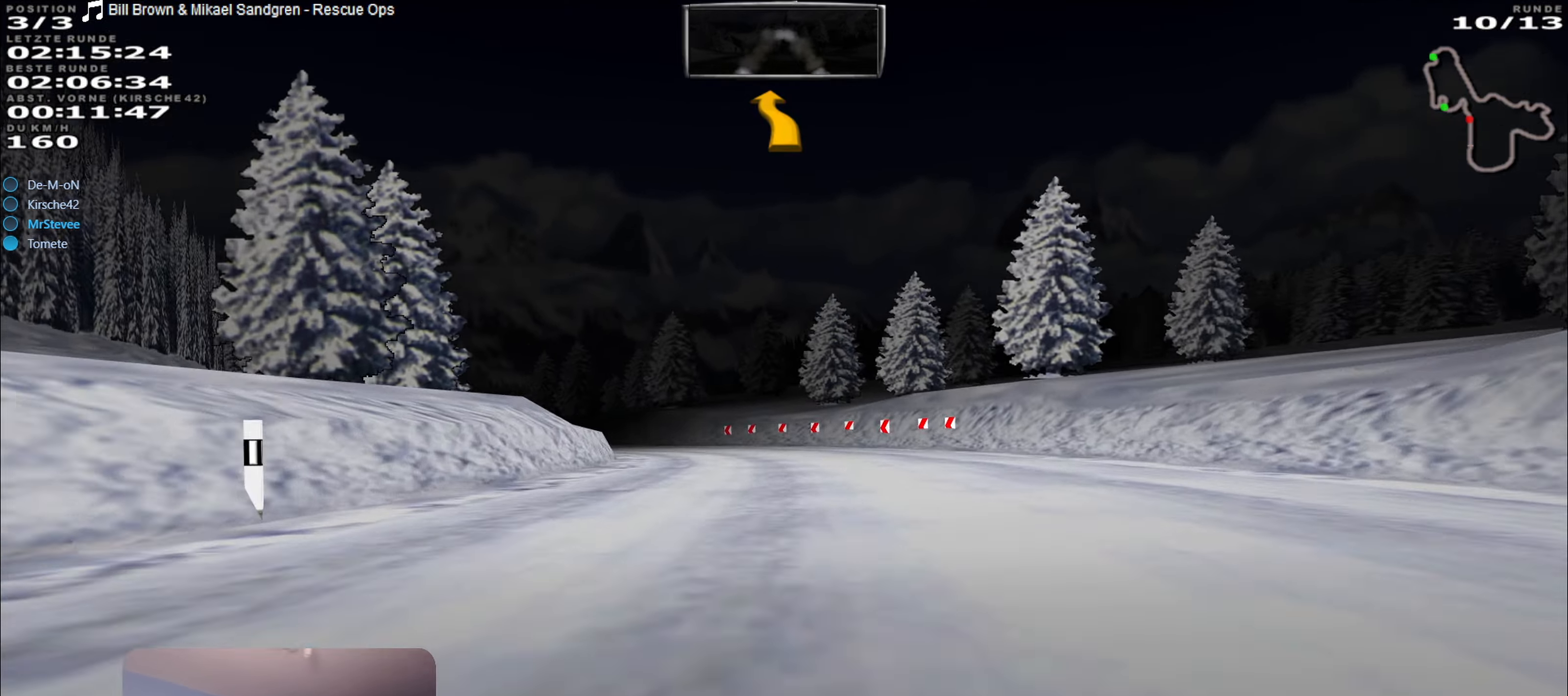
{"buttons": [], "left_stick": "center", "right_stick": "center", "events": [[33, "left_stick", "left"], [283, "L2", "up"], [333, "left_stick", "center"]]}
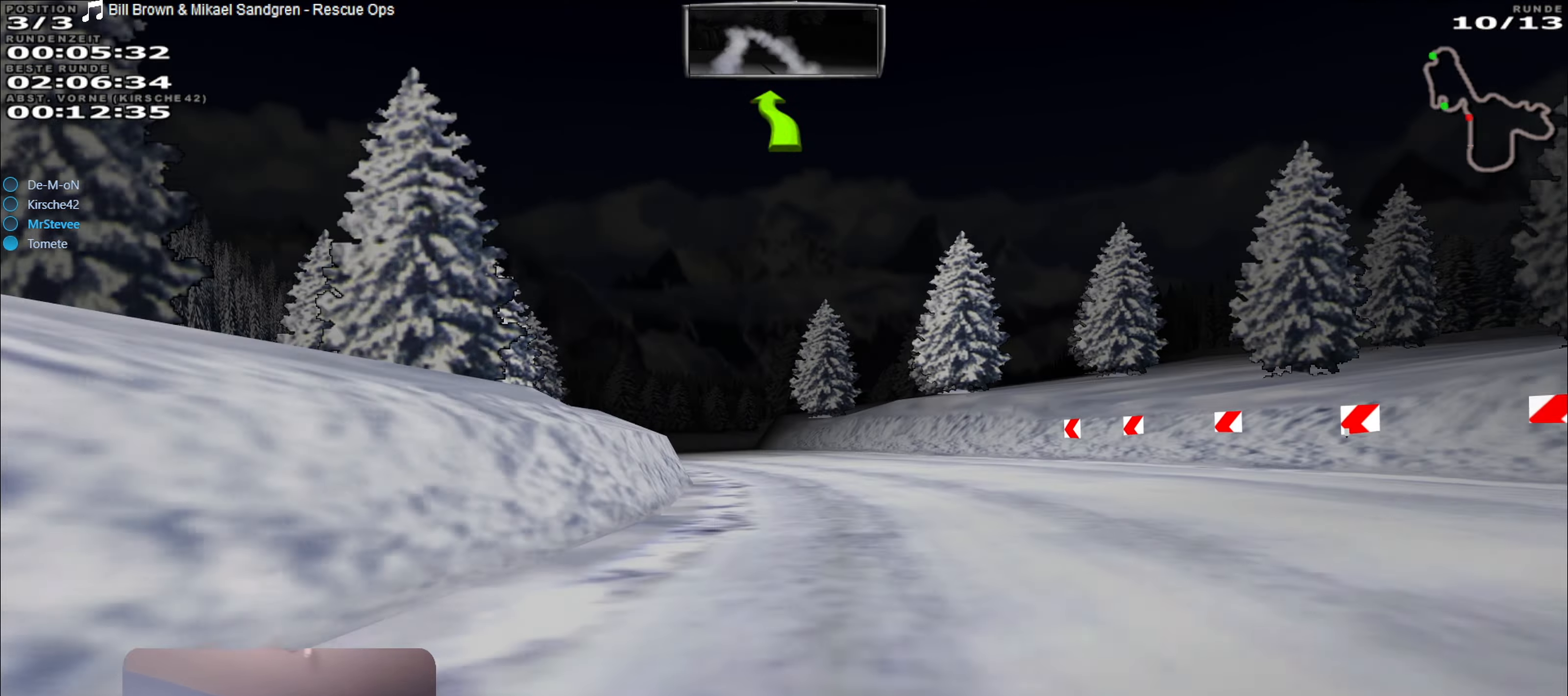
{"buttons": [], "left_stick": "center", "right_stick": "center", "events": [[150, "left_stick", "down-left"], [317, "left_stick", "center"], [434, "left_stick", "left"], [484, "left_stick", "center"]]}
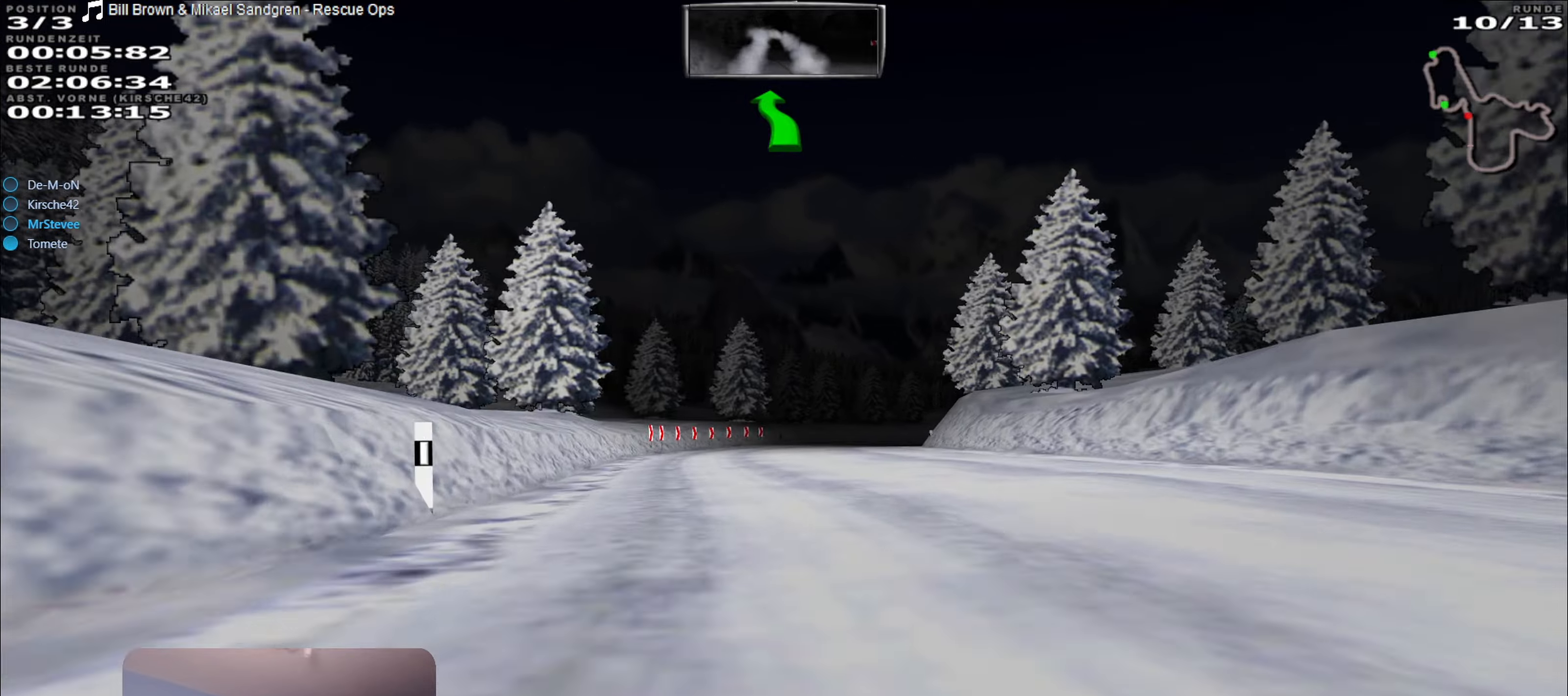
{"buttons": [], "left_stick": "right", "right_stick": "center", "events": [[17, "R2", "down"], [300, "R2", "up"], [350, "left_stick", "right"]]}
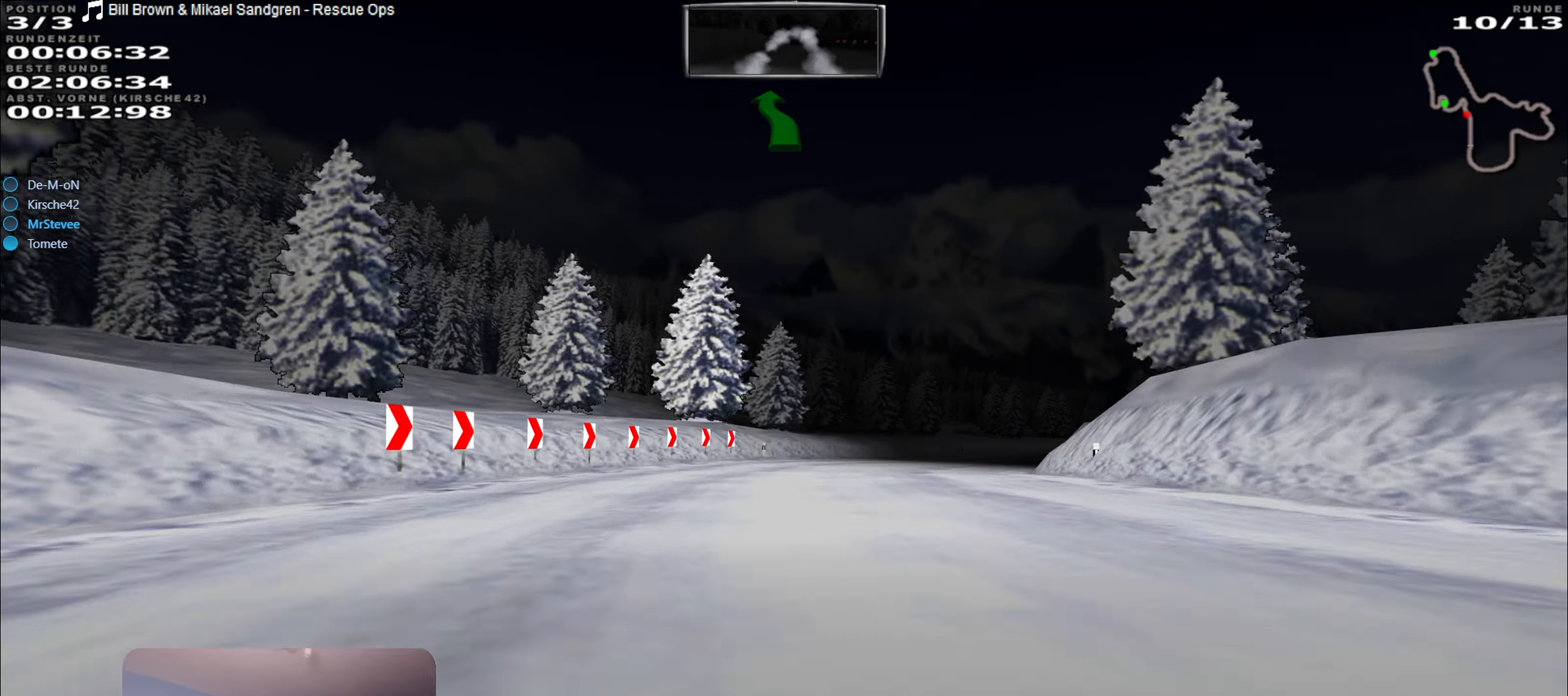
{"buttons": ["R2"], "left_stick": "center", "right_stick": "center", "events": [[234, "left_stick", "center"], [334, "R2", "down"]]}
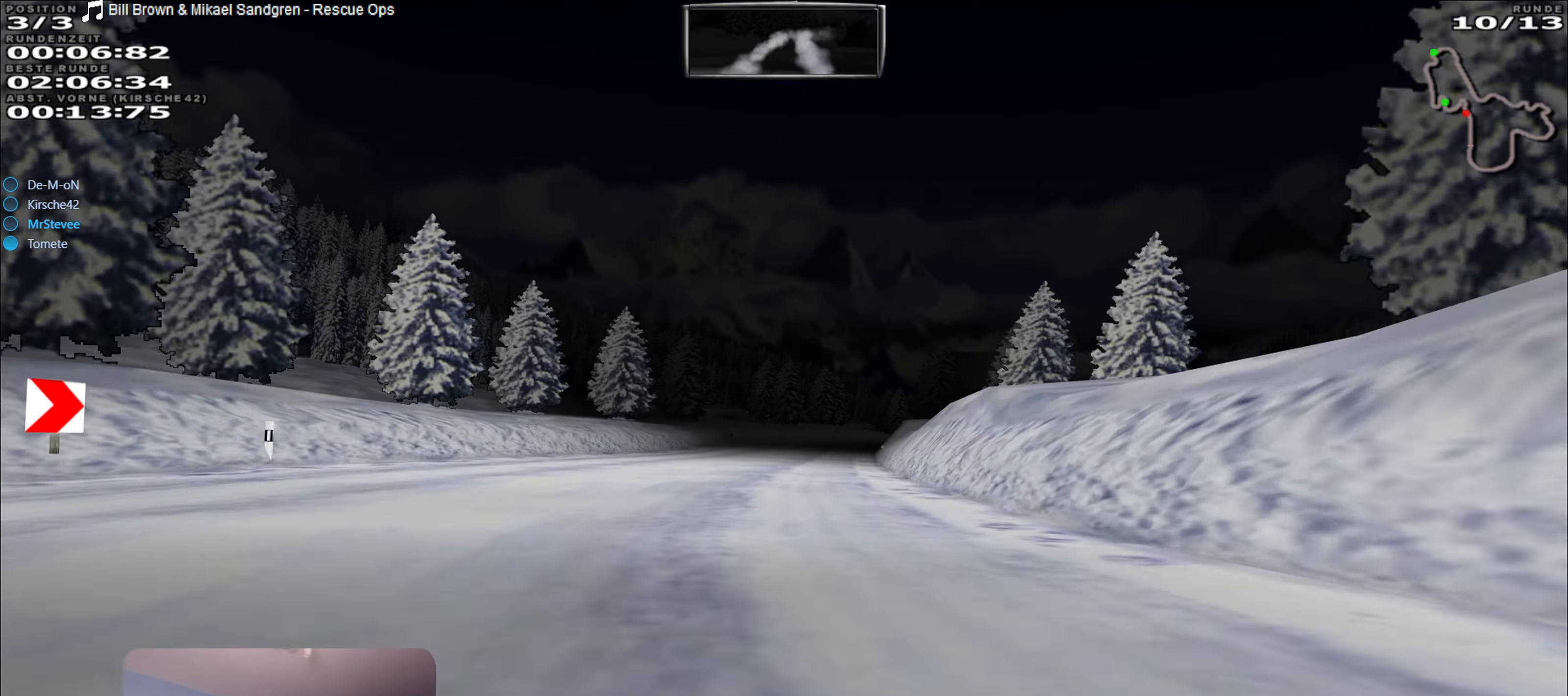
{"buttons": ["R2"], "left_stick": "center", "right_stick": "center", "events": []}
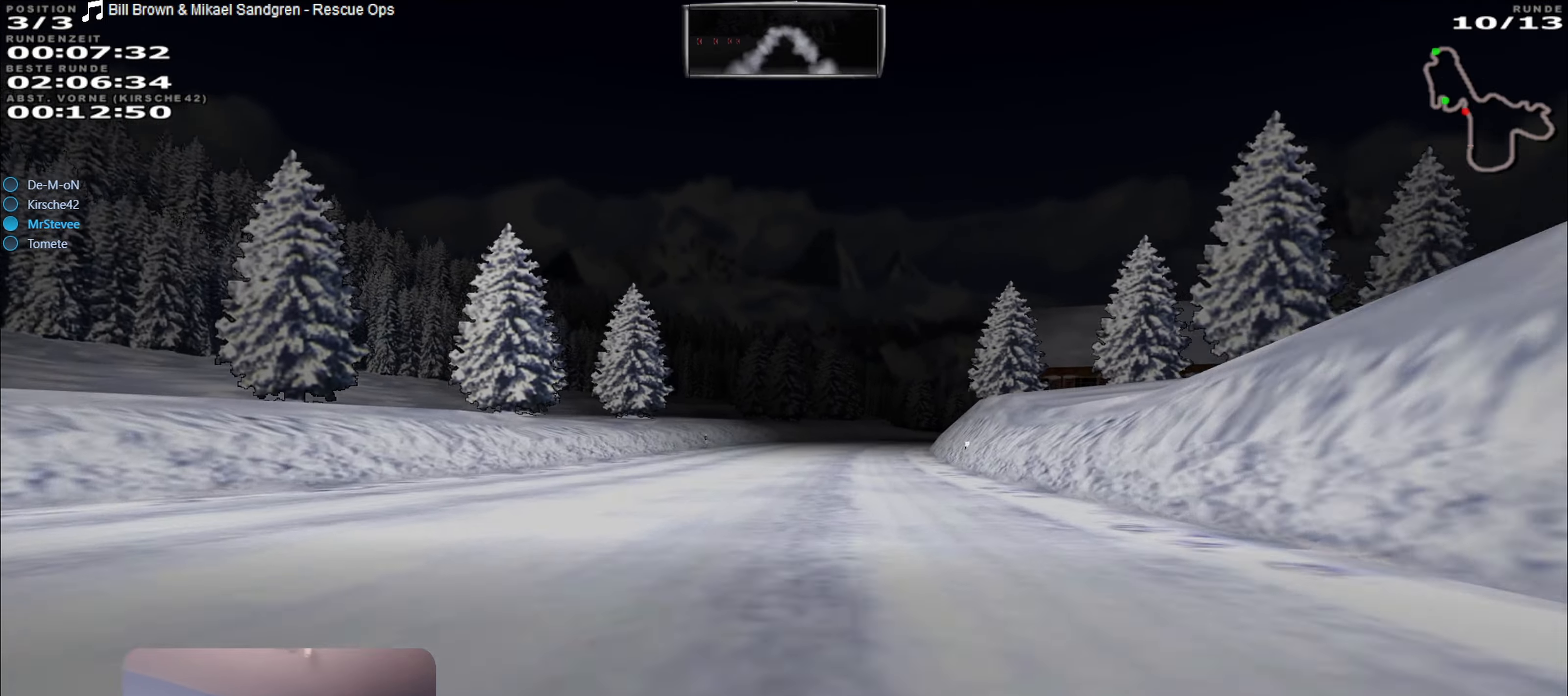
{"buttons": ["R2"], "left_stick": "right", "right_stick": "center", "events": [[467, "left_stick", "right"]]}
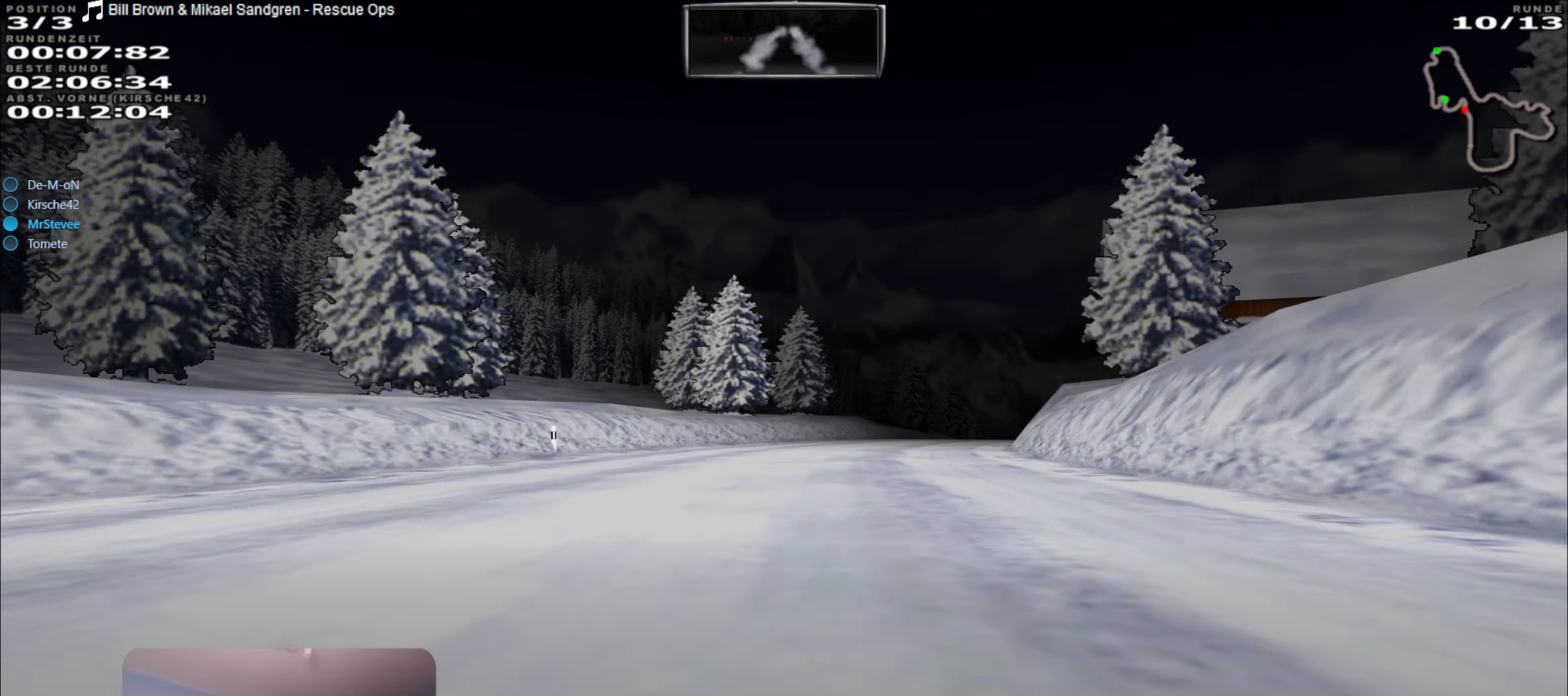
{"buttons": [], "left_stick": "right", "right_stick": "center", "events": [[134, "left_stick", "center"], [334, "left_stick", "right"], [467, "R2", "up"]]}
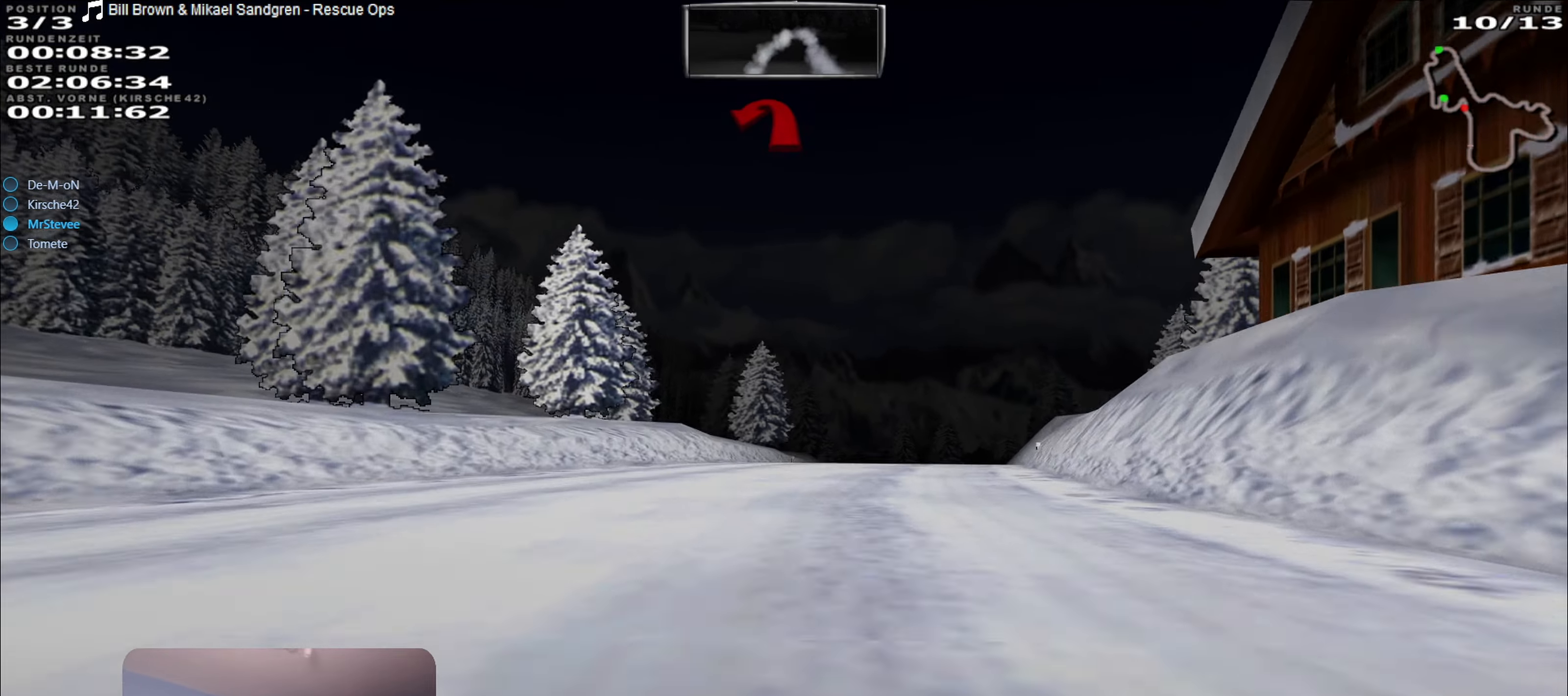
{"buttons": ["R2"], "left_stick": "center", "right_stick": "center", "events": [[50, "left_stick", "center"], [234, "left_stick", "right"], [284, "left_stick", "center"], [317, "R2", "down"]]}
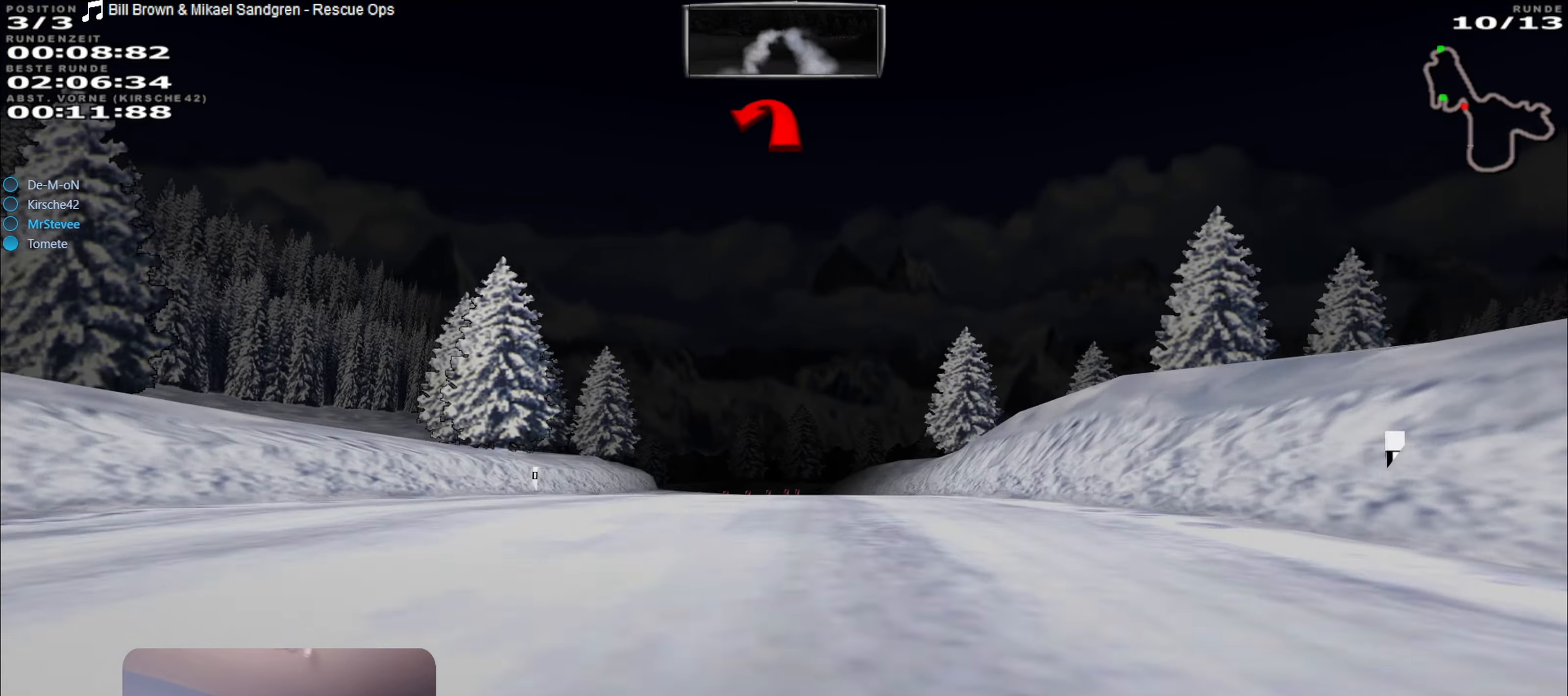
{"buttons": [], "left_stick": "center", "right_stick": "center", "events": [[367, "left_stick", "down-left"], [384, "R2", "up"], [484, "left_stick", "center"]]}
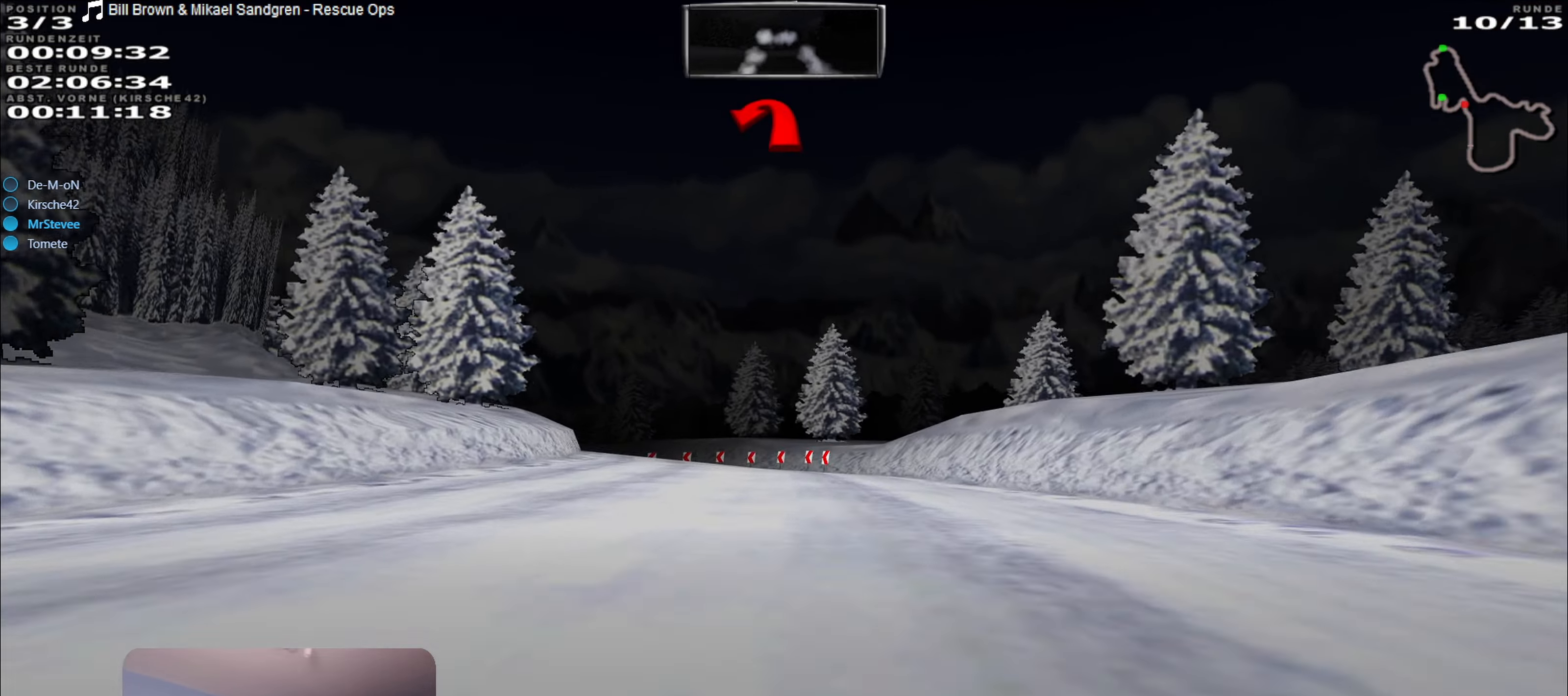
{"buttons": [], "left_stick": "left", "right_stick": "center", "events": [[234, "L2", "down"], [284, "left_stick", "left"], [467, "L2", "up"]]}
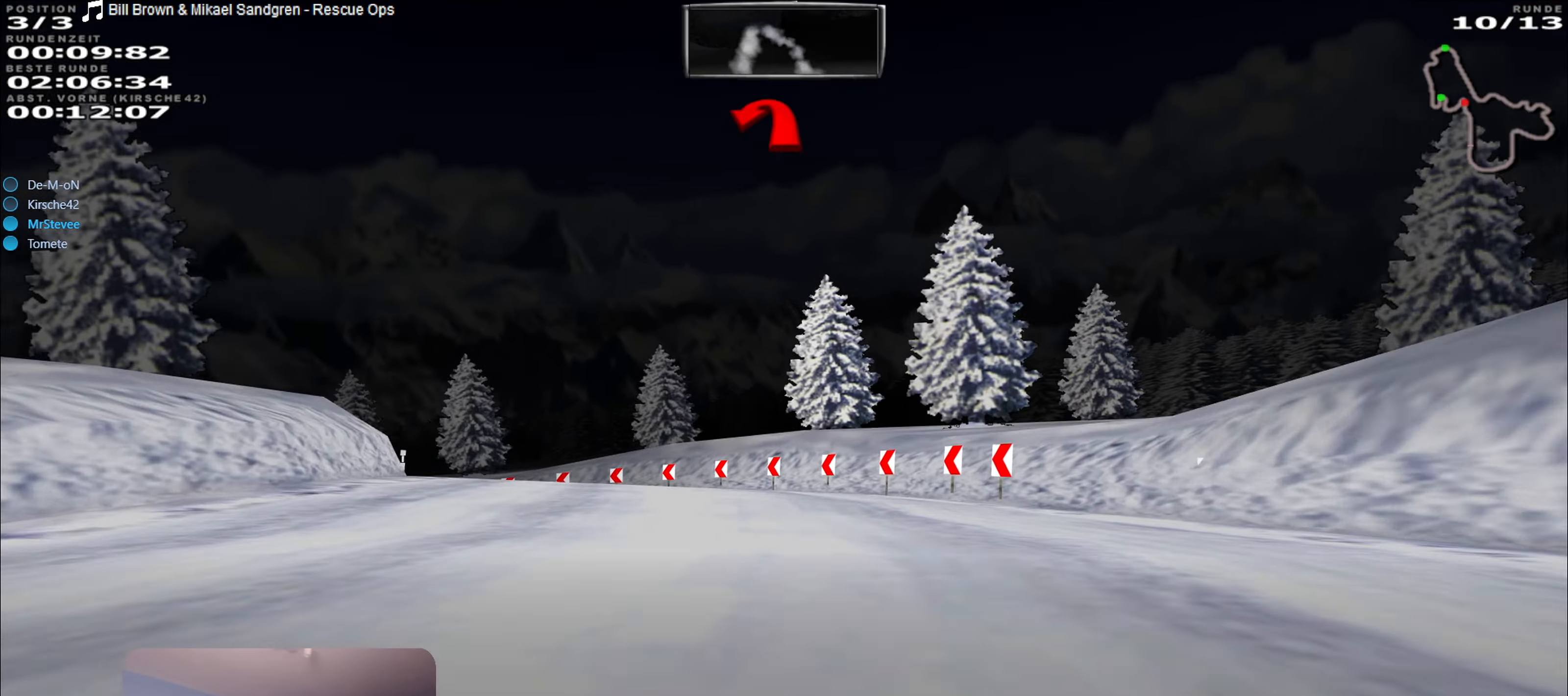
{"buttons": [], "left_stick": "left", "right_stick": "center", "events": [[84, "L2", "down"], [300, "L2", "up"]]}
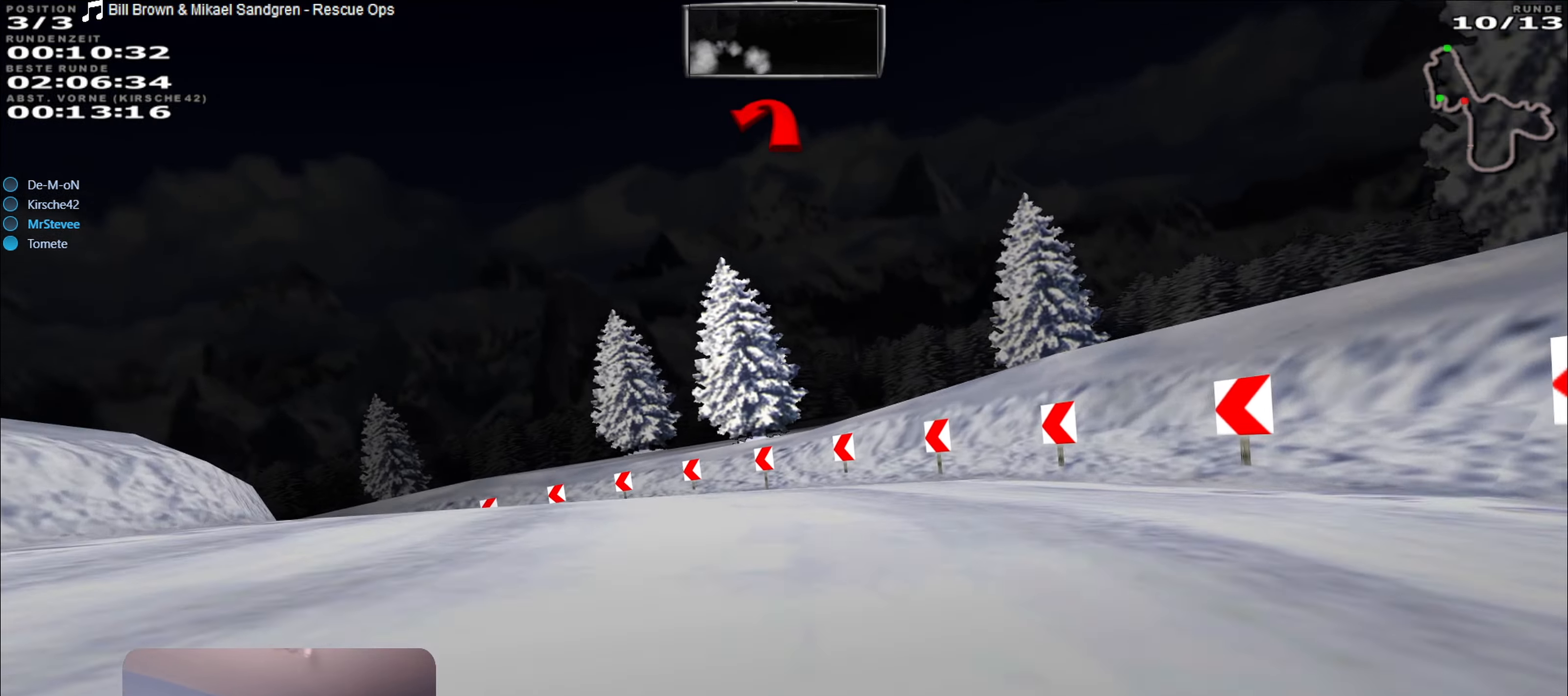
{"buttons": [], "left_stick": "left", "right_stick": "center", "events": [[200, "L2", "down"], [350, "L2", "up"]]}
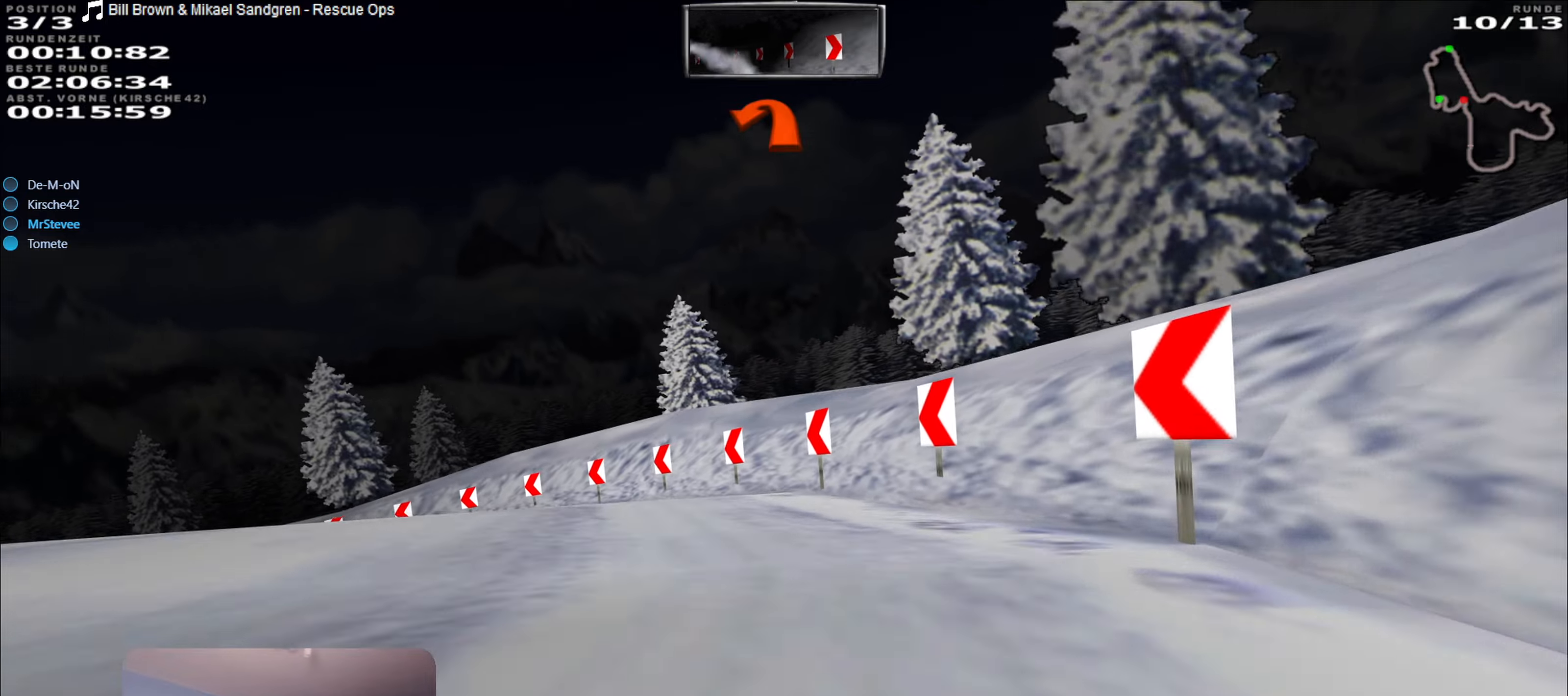
{"buttons": [], "left_stick": "left", "right_stick": "center", "events": []}
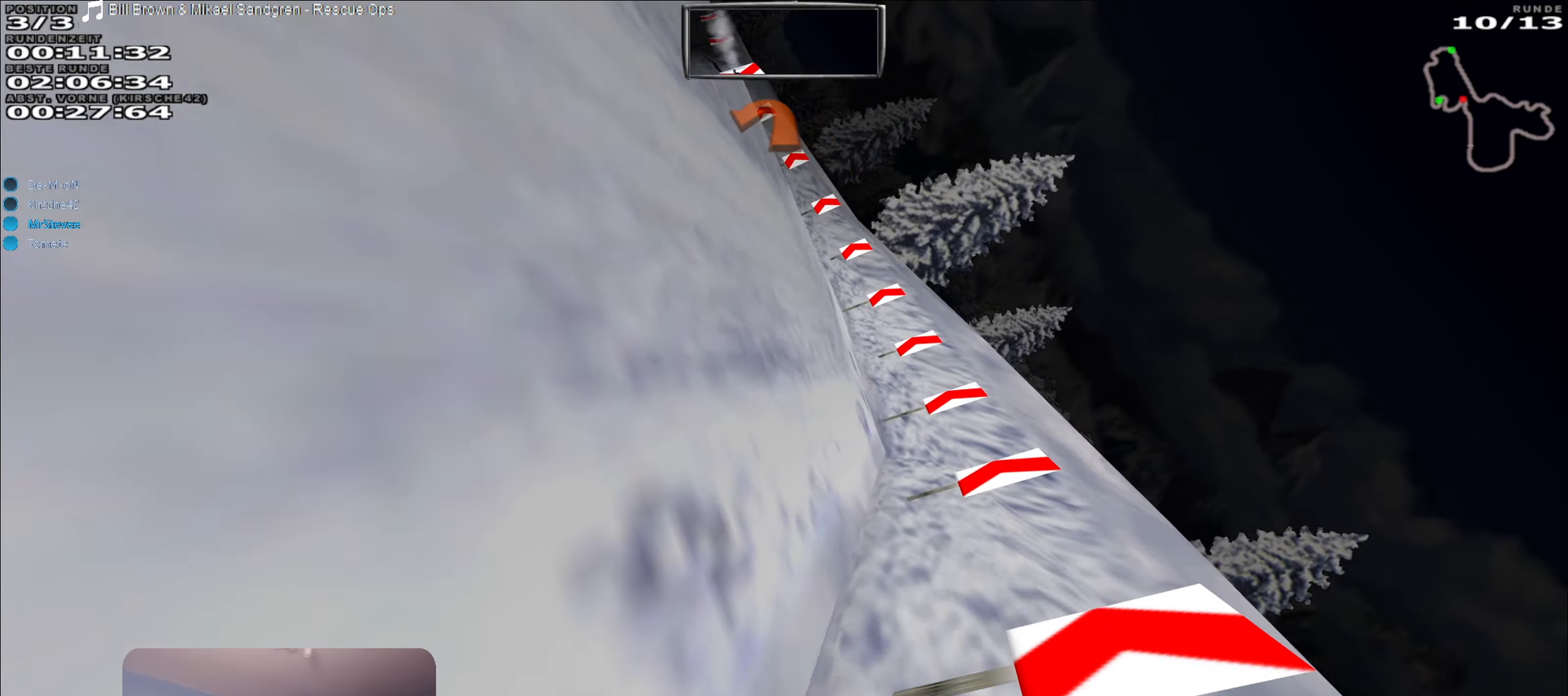
{"buttons": [], "left_stick": "center", "right_stick": "center", "events": [[266, "left_stick", "center"]]}
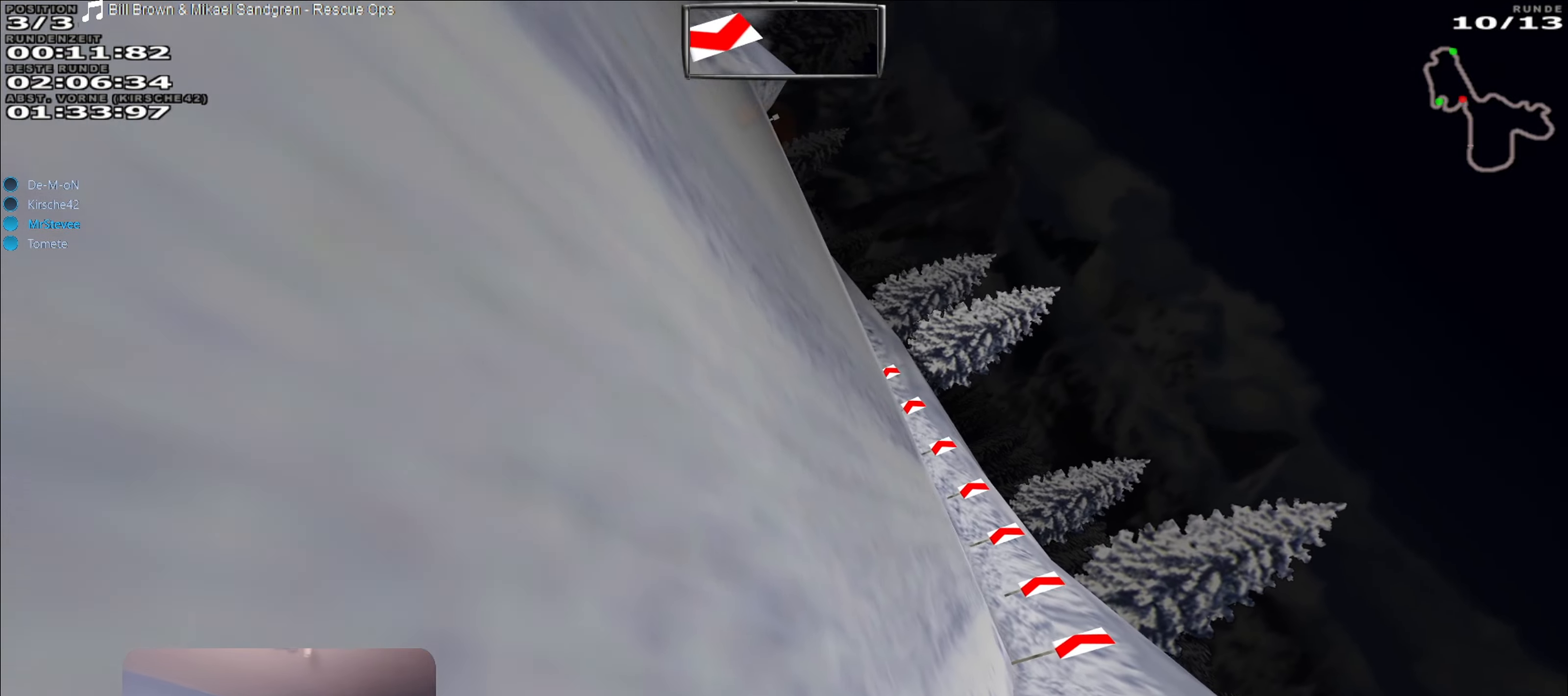
{"buttons": ["R2"], "left_stick": "center", "right_stick": "center", "events": [[16, "R2", "down"]]}
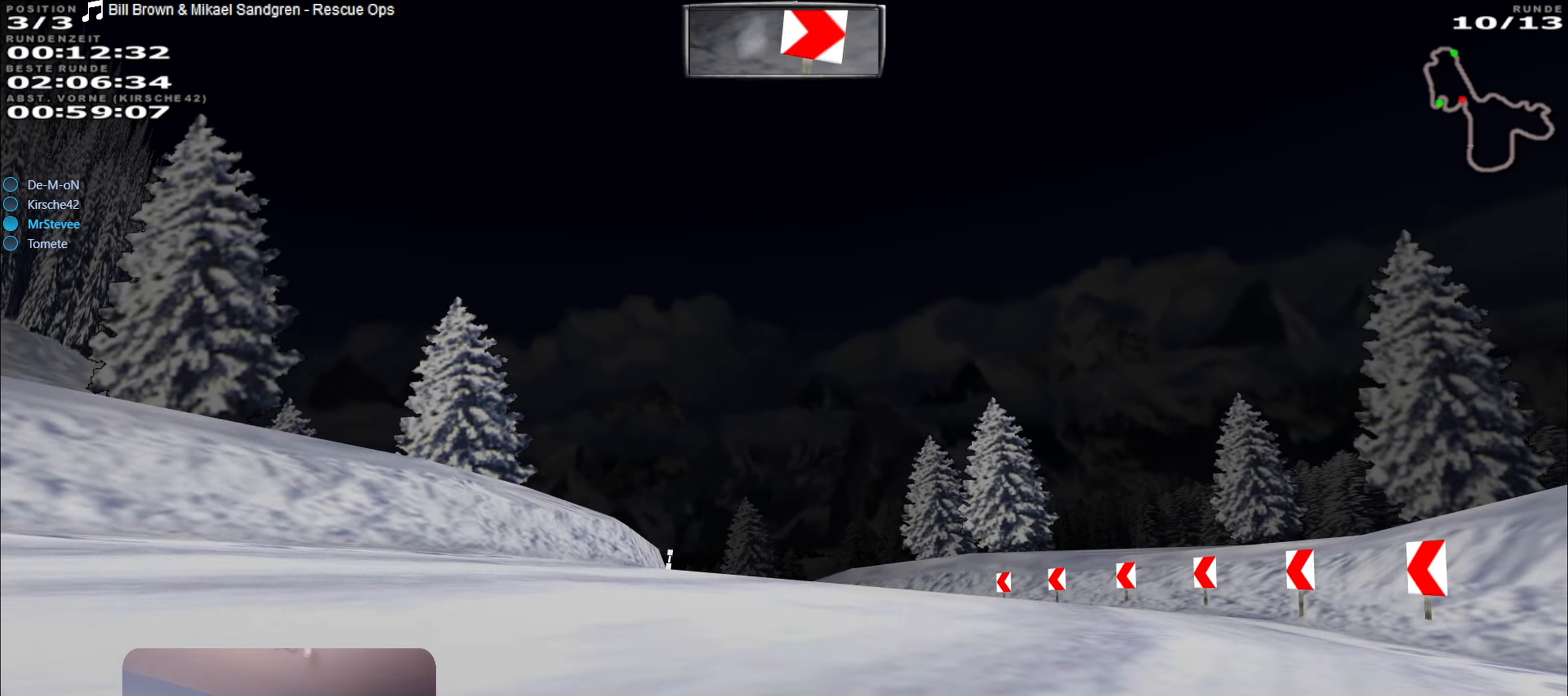
{"buttons": ["R2"], "left_stick": "center", "right_stick": "center", "events": []}
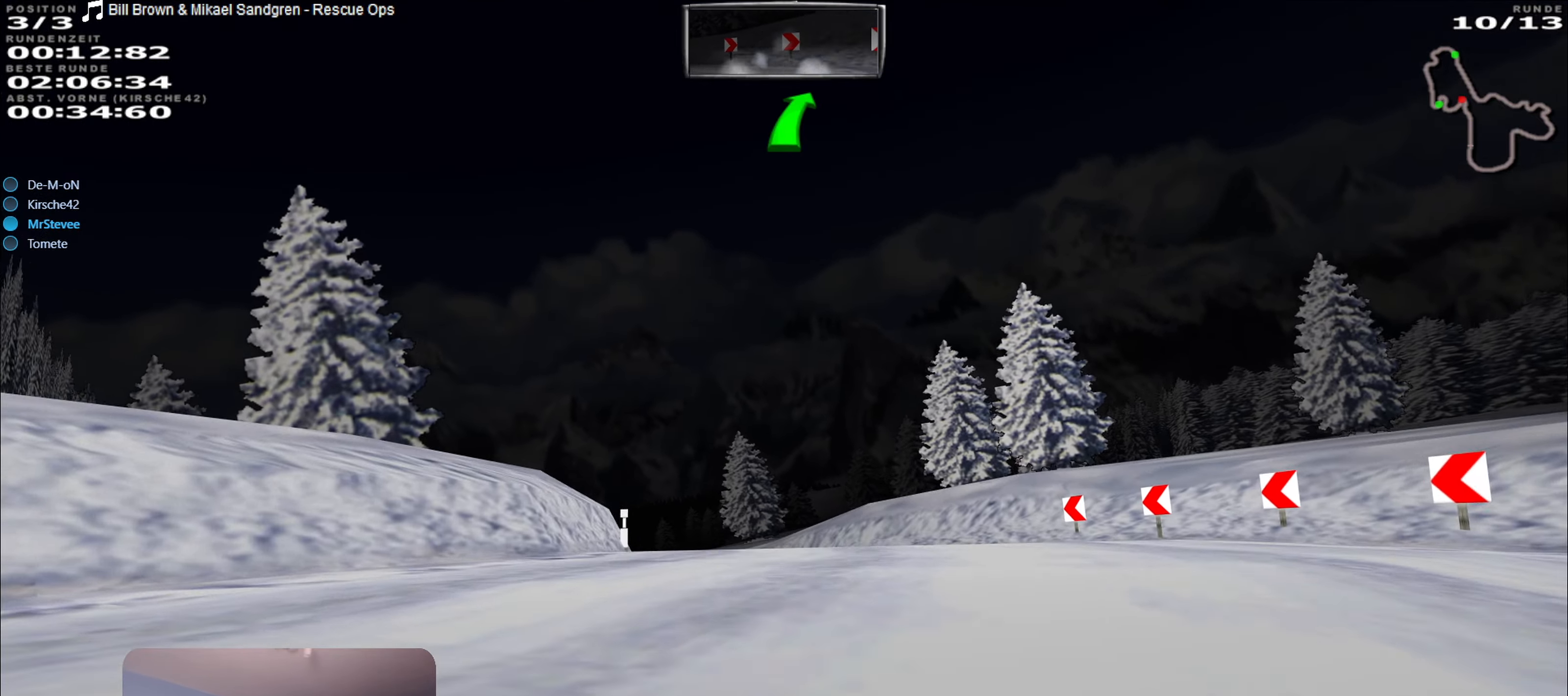
{"buttons": ["R2"], "left_stick": "left", "right_stick": "center", "events": [[450, "left_stick", "left"]]}
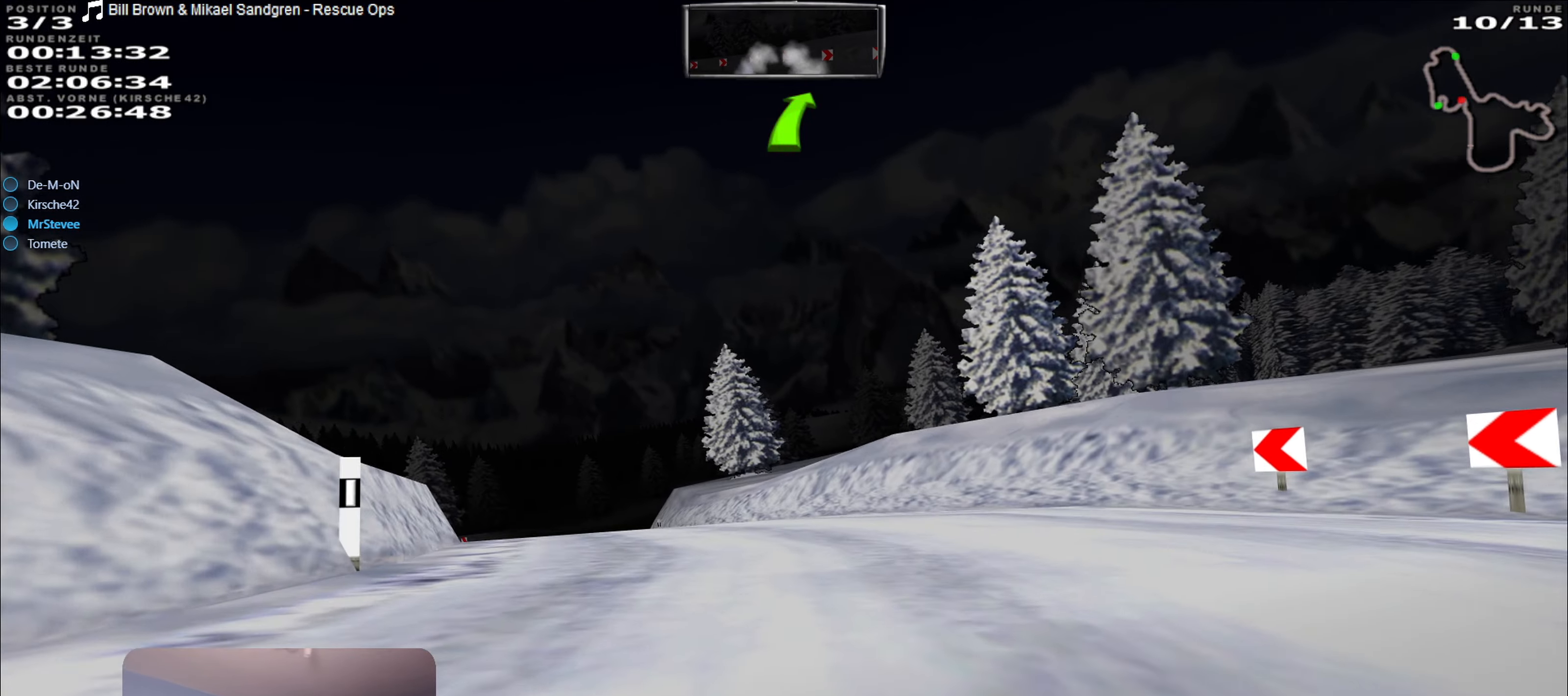
{"buttons": ["R2"], "left_stick": "center", "right_stick": "center", "events": [[383, "left_stick", "center"]]}
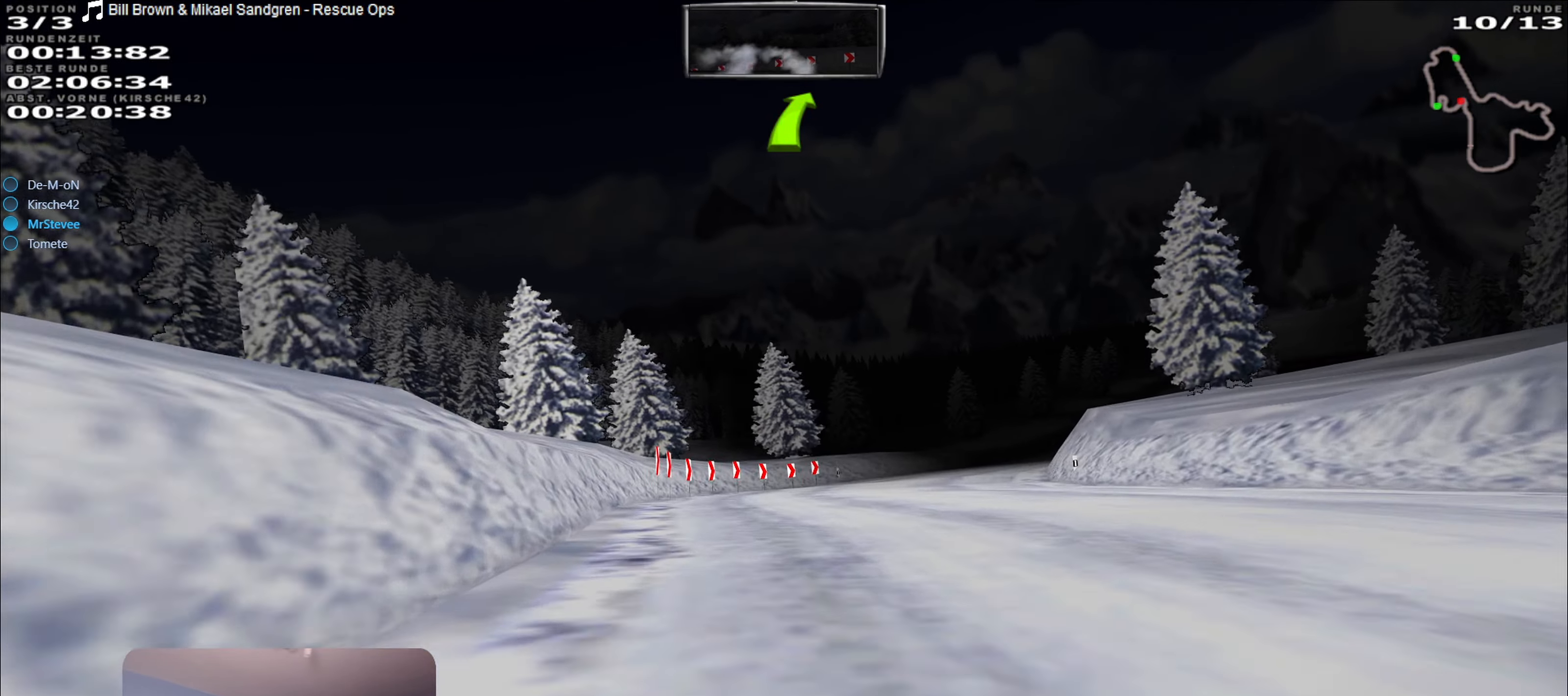
{"buttons": ["R2"], "left_stick": "center", "right_stick": "center", "events": [[116, "left_stick", "right"], [300, "left_stick", "center"]]}
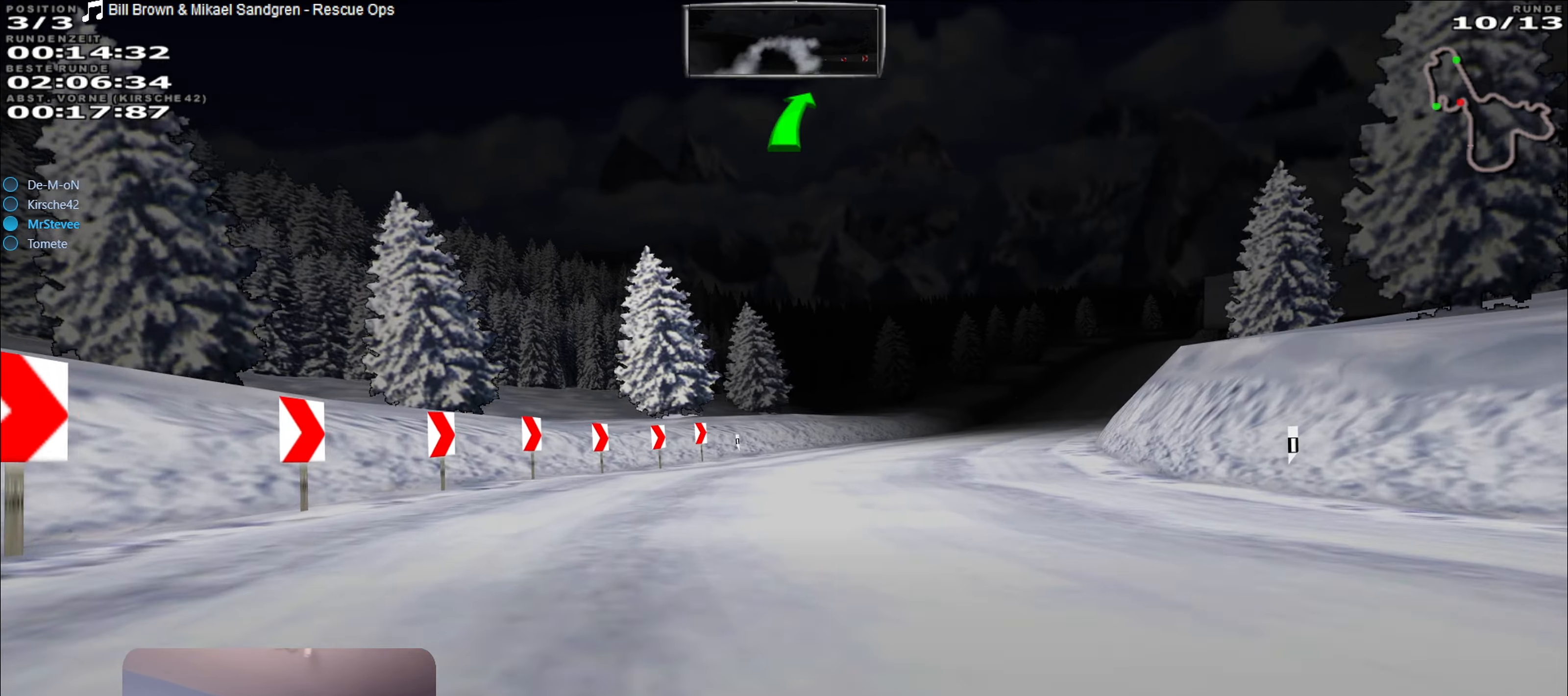
{"buttons": ["R2"], "left_stick": "center", "right_stick": "center", "events": [[16, "left_stick", "right"], [266, "left_stick", "center"]]}
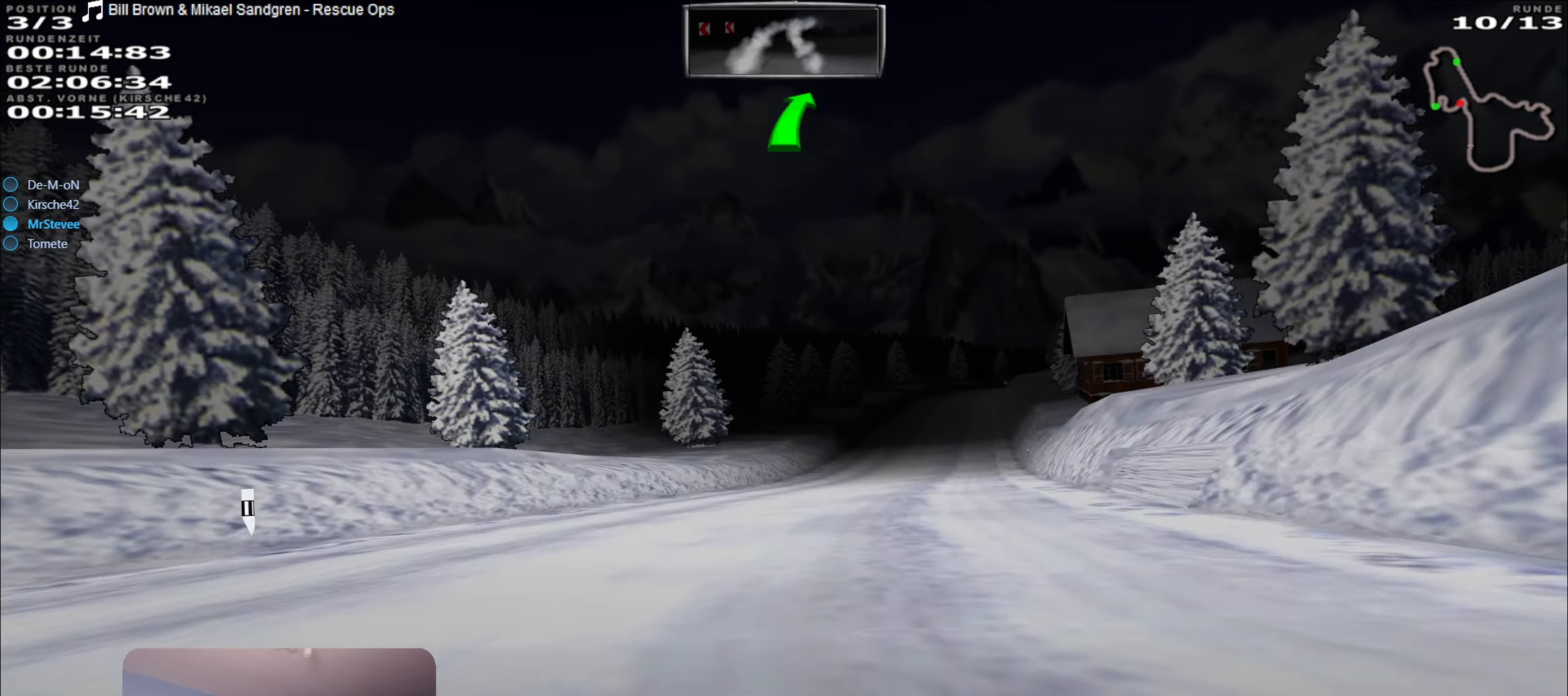
{"buttons": ["R2"], "left_stick": "right", "right_stick": "center", "events": [[33, "left_stick", "right"], [216, "left_stick", "center"], [500, "left_stick", "right"]]}
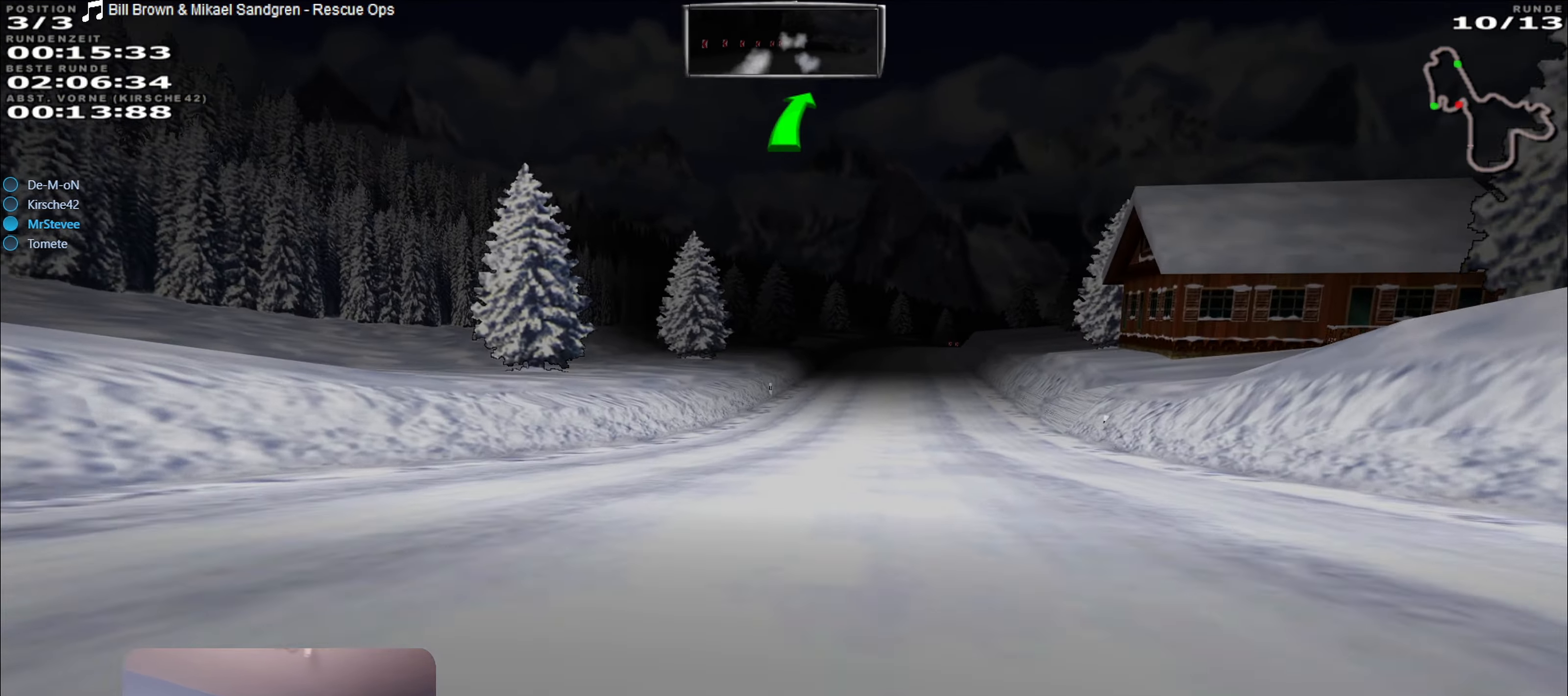
{"buttons": ["R2"], "left_stick": "left", "right_stick": "center", "events": [[166, "left_stick", "center"], [366, "left_stick", "left"]]}
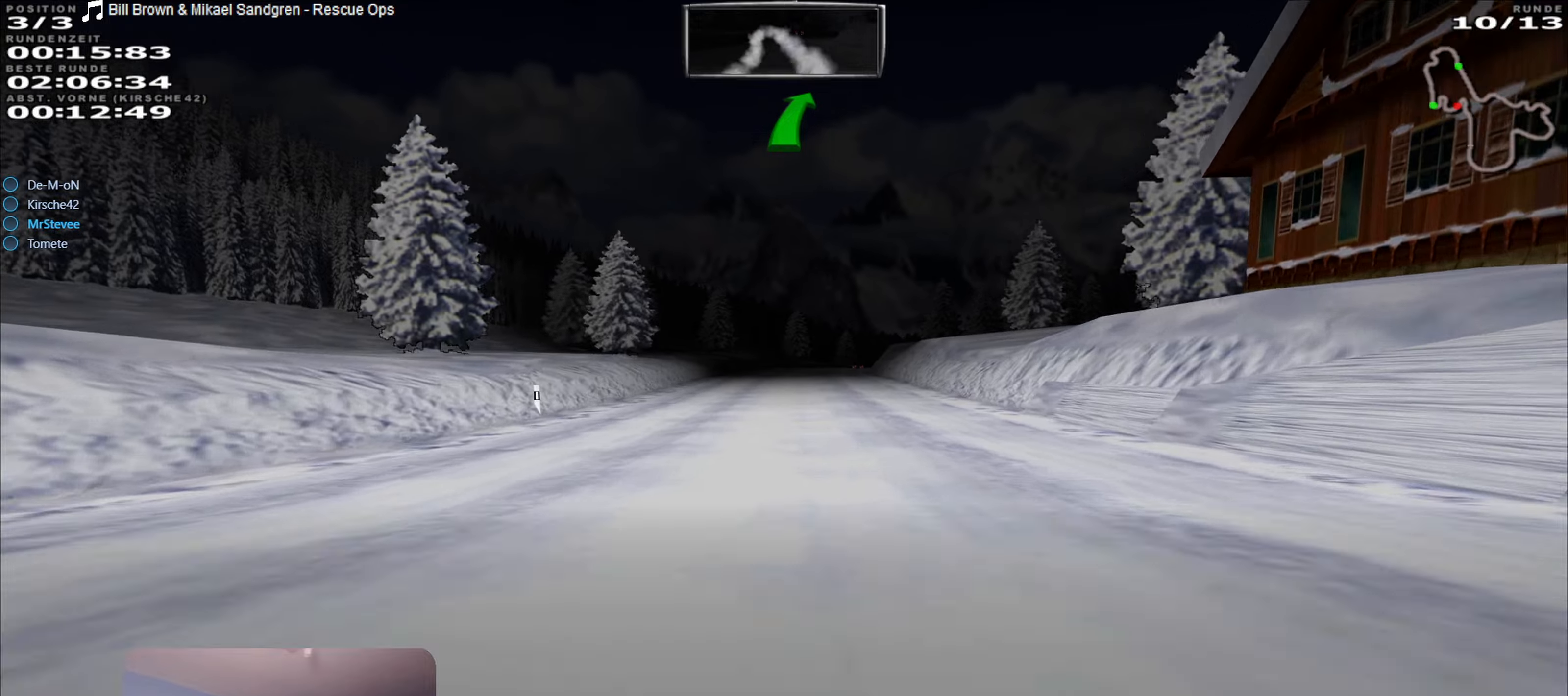
{"buttons": ["R2"], "left_stick": "center", "right_stick": "center", "events": [[17, "left_stick", "center"], [217, "left_stick", "right"], [300, "left_stick", "center"]]}
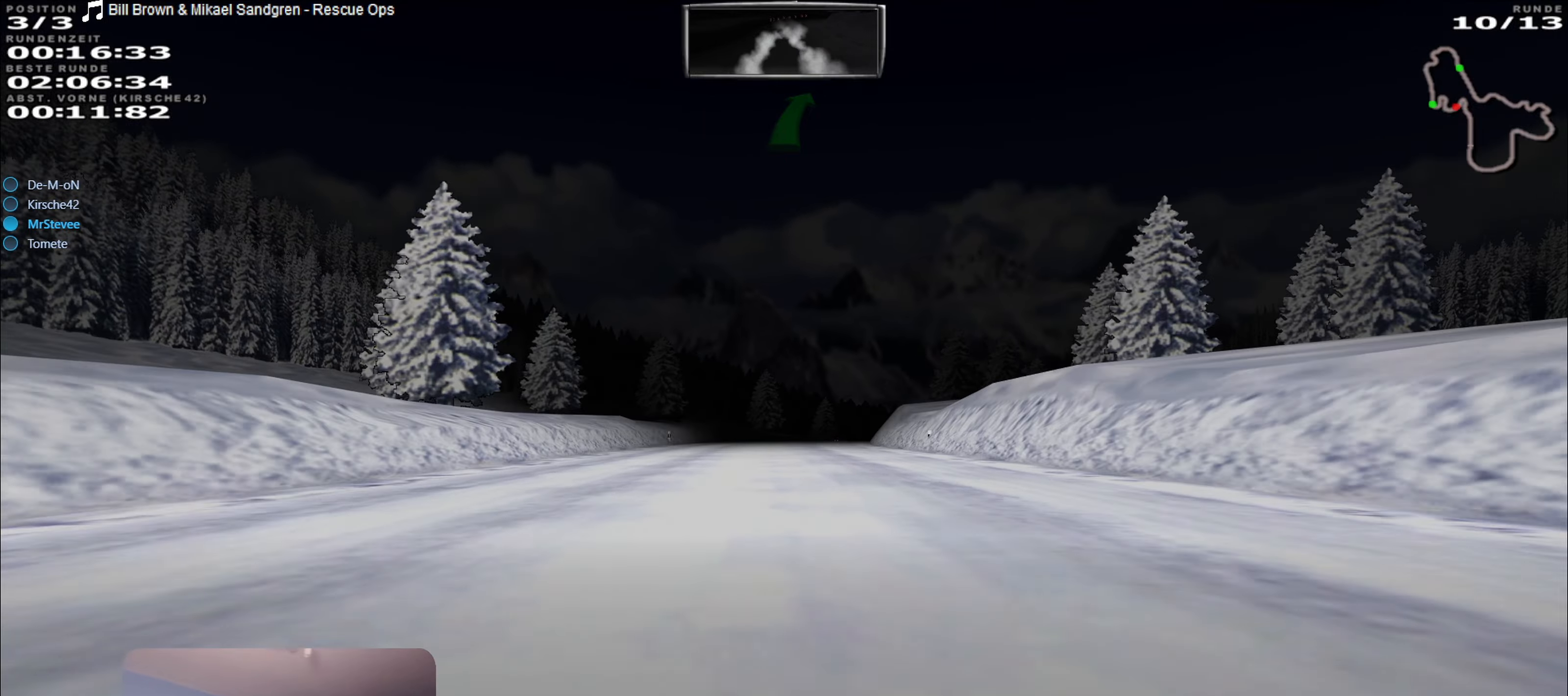
{"buttons": ["R2"], "left_stick": "right", "right_stick": "center", "events": [[50, "left_stick", "left"], [167, "left_stick", "center"], [417, "left_stick", "right"]]}